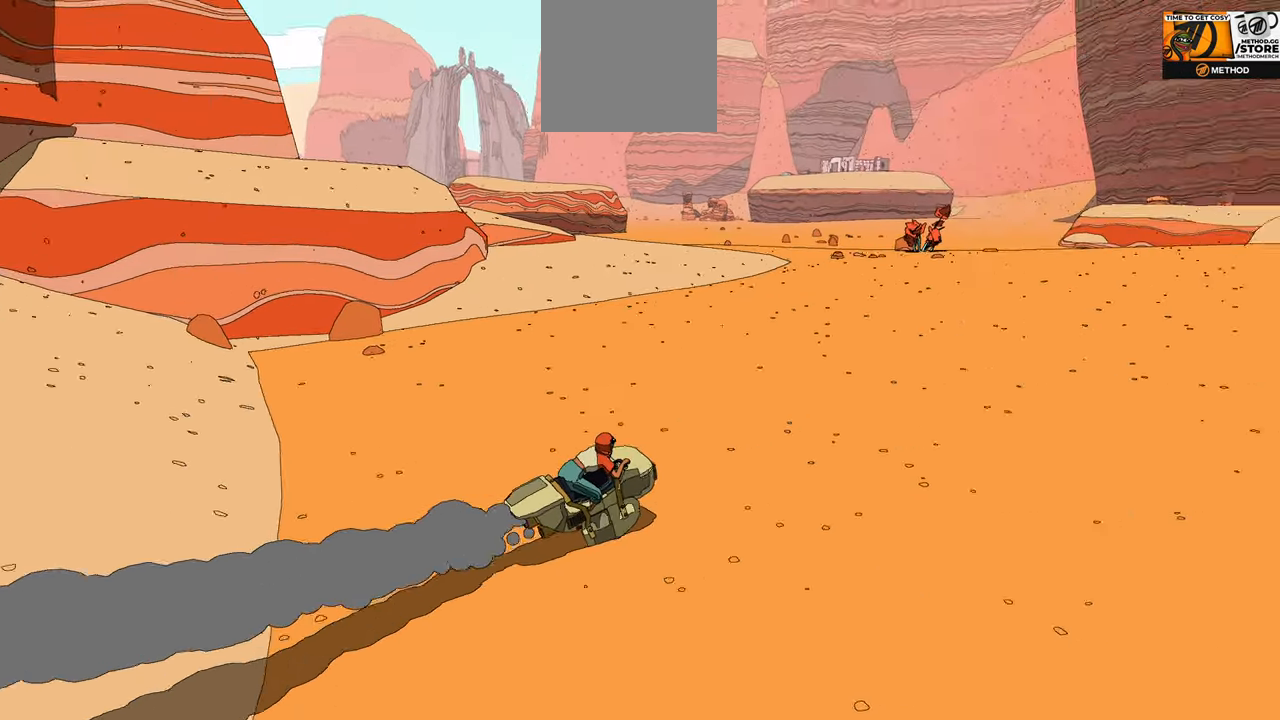
Gameplay with a controller (Xbox layout); each line is a JSON object with the inputs held at the frame after it. "events" lists button and stick changes between this image and that frame as [ms after this image, input, new state], when the widget could be followed in between.
{"buttons": ["R2"], "left_stick": "left", "right_stick": "center", "events": [[117, "left_stick", "left"], [367, "left_stick", "center"], [483, "left_stick", "left"]]}
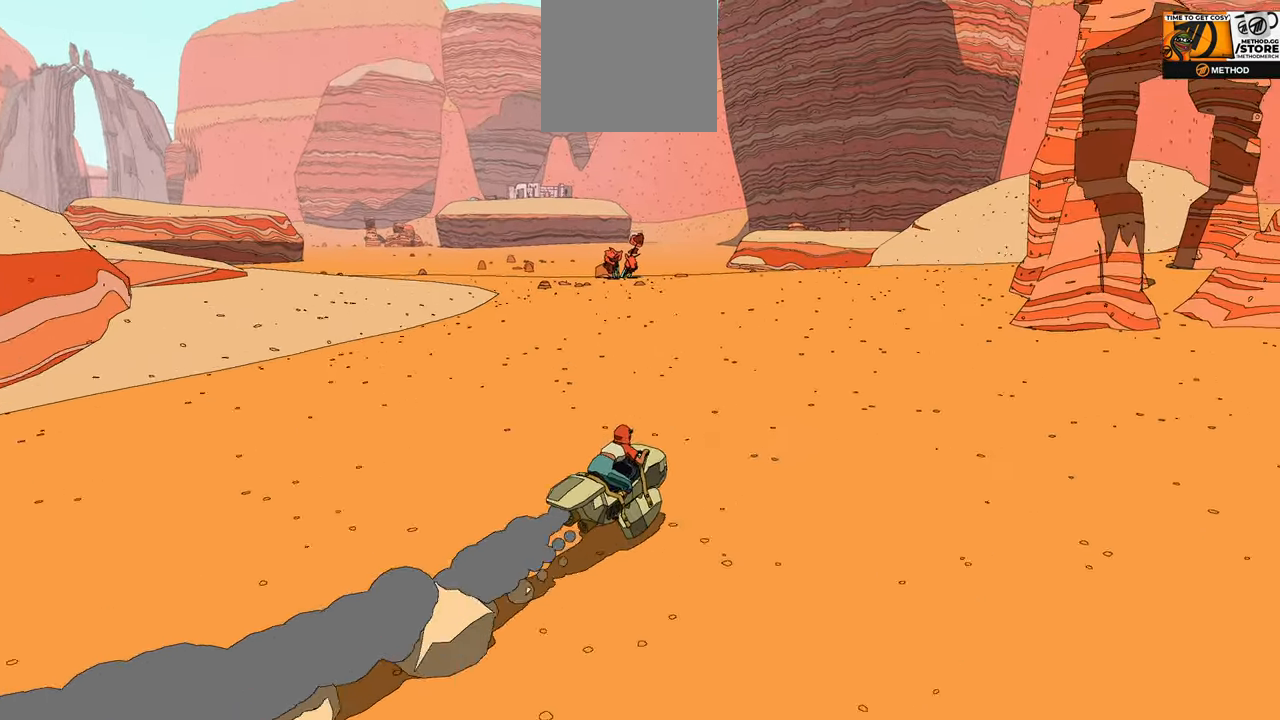
{"buttons": ["R2"], "left_stick": "center", "right_stick": "center", "events": [[467, "left_stick", "center"]]}
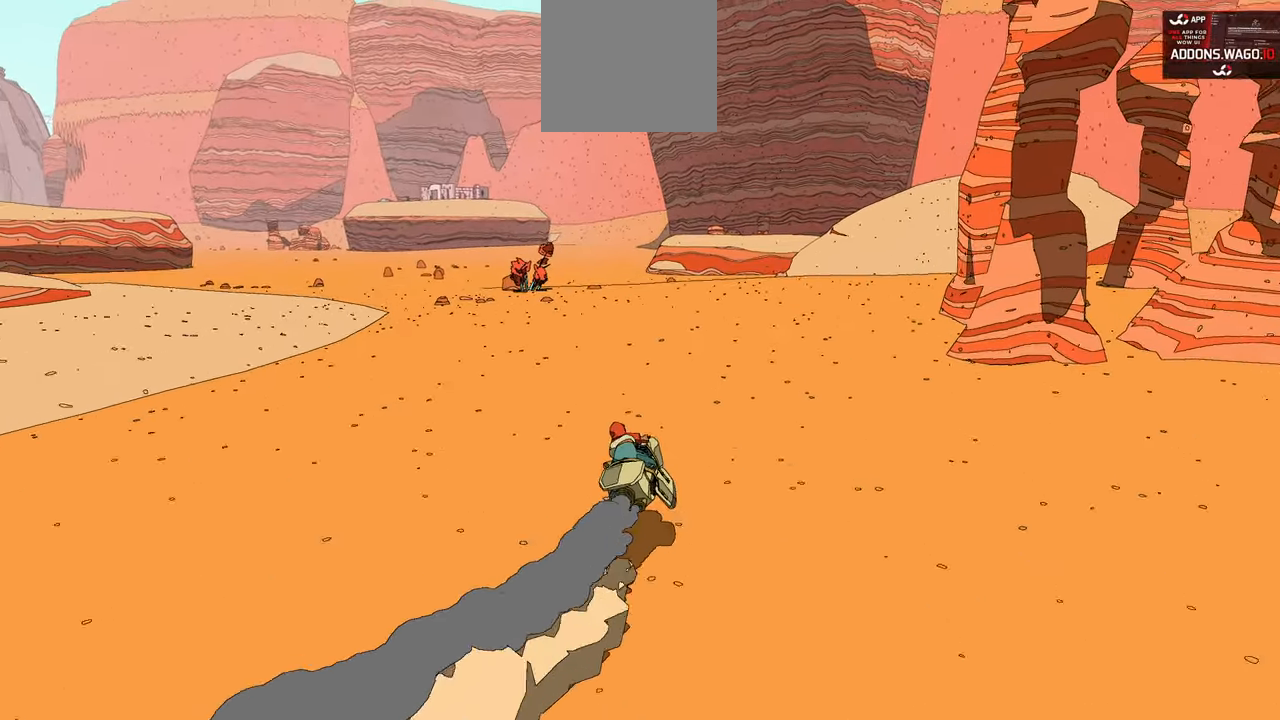
{"buttons": ["R2"], "left_stick": "left", "right_stick": "center", "events": [[433, "left_stick", "left"]]}
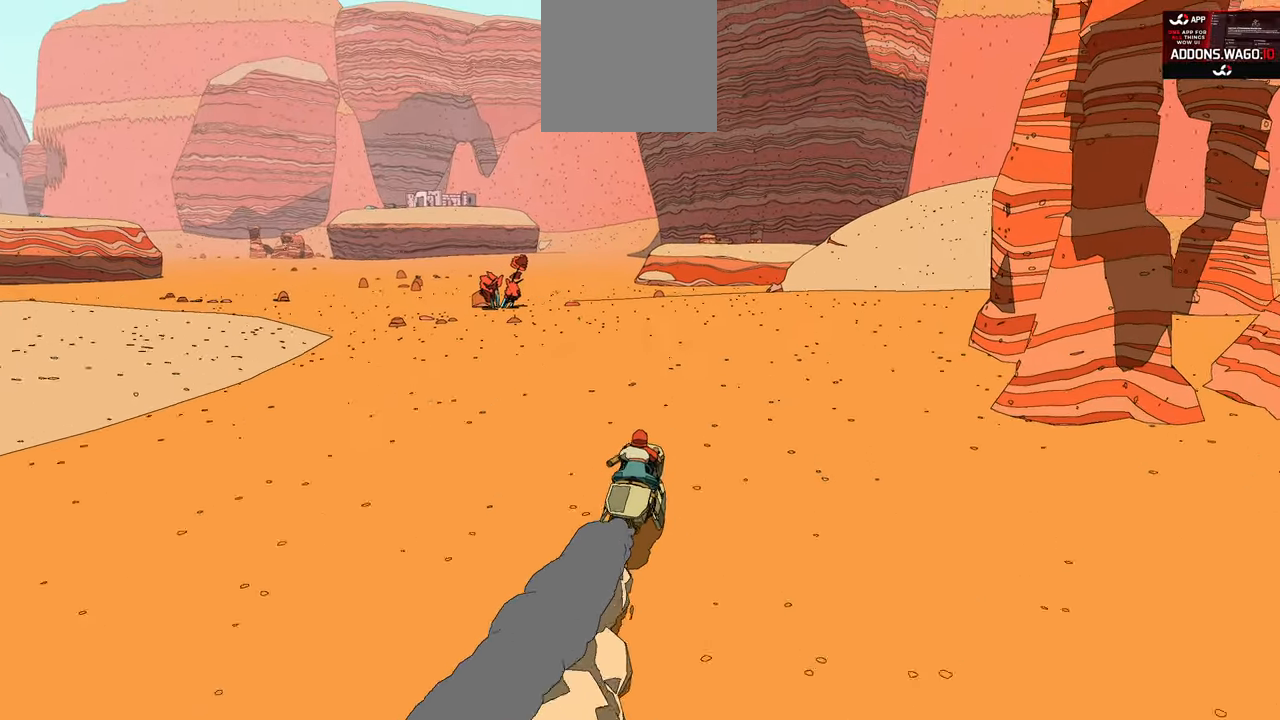
{"buttons": ["R2"], "left_stick": "center", "right_stick": "center", "events": [[267, "left_stick", "center"]]}
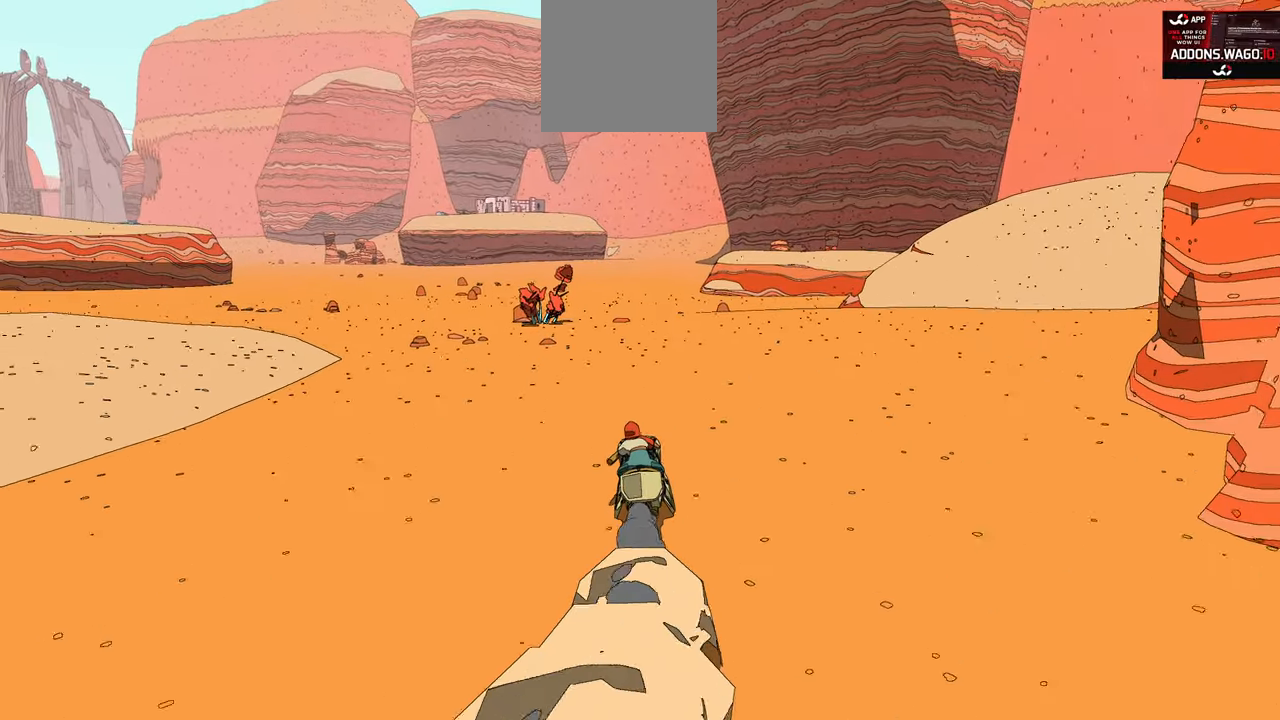
{"buttons": ["R2"], "left_stick": "center", "right_stick": "center", "events": []}
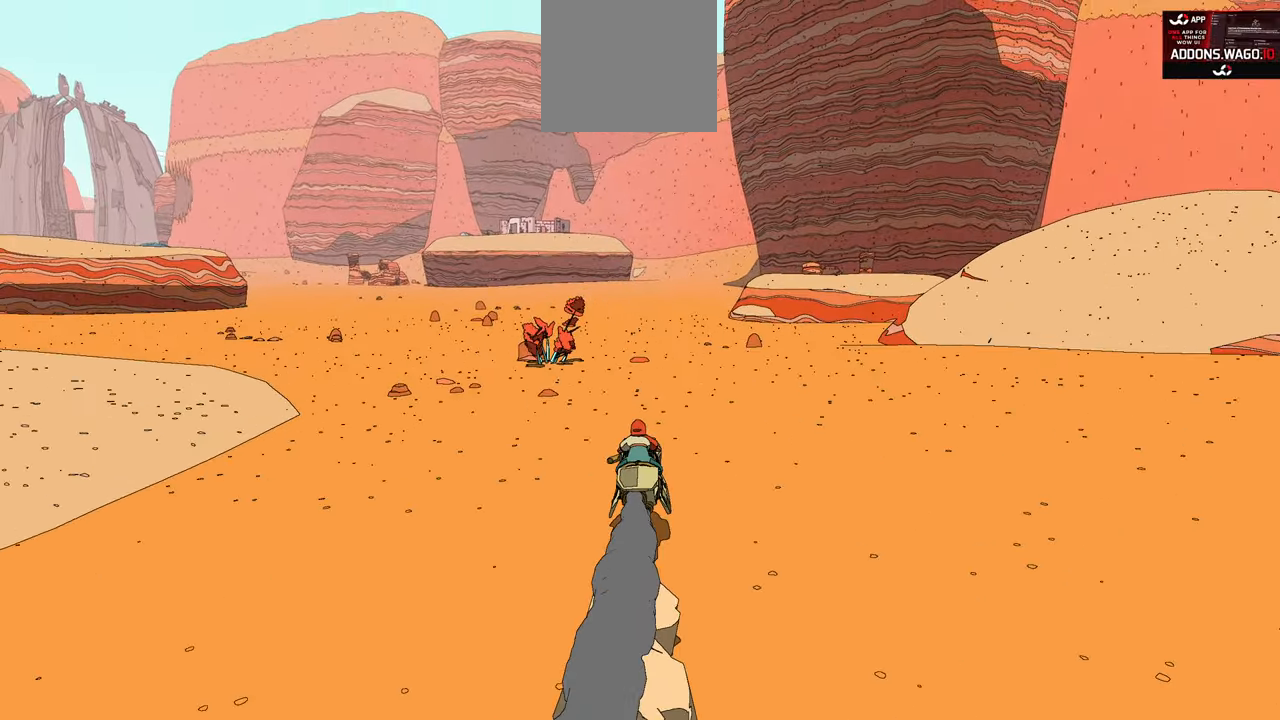
{"buttons": ["R2"], "left_stick": "right", "right_stick": "center", "events": [[483, "left_stick", "right"]]}
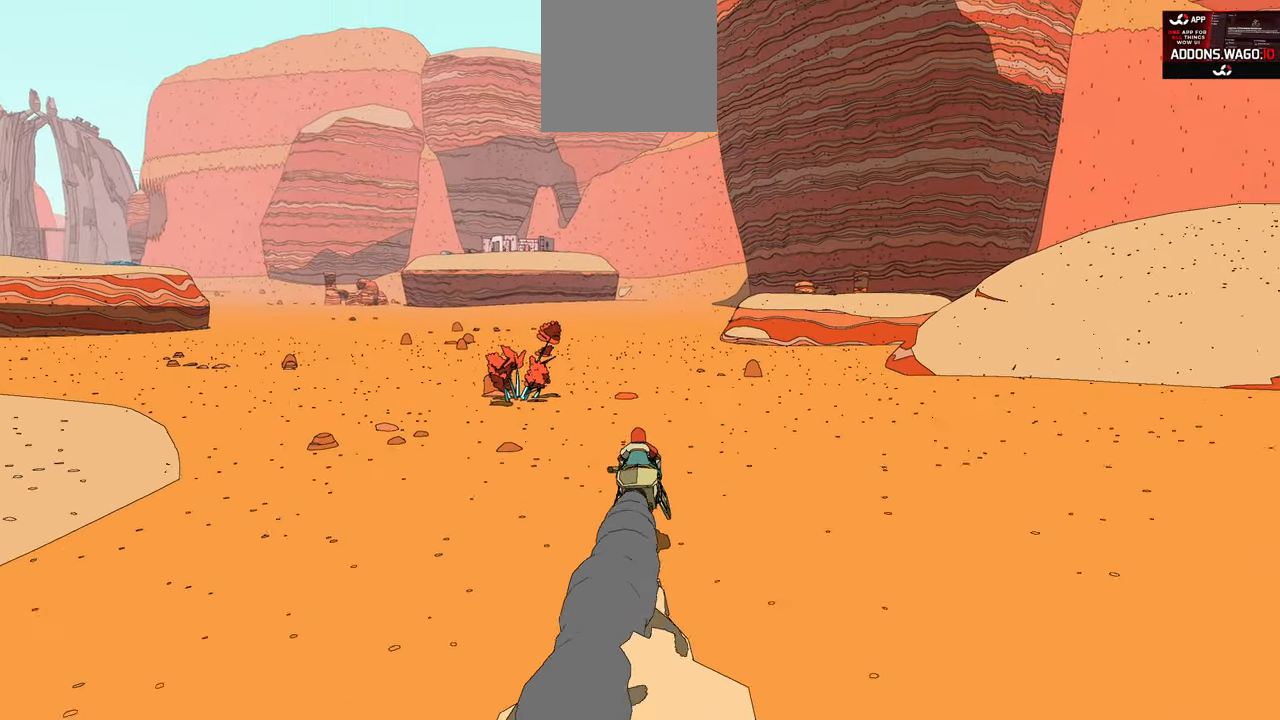
{"buttons": ["R2"], "left_stick": "center", "right_stick": "up", "events": [[150, "left_stick", "center"], [317, "right_stick", "up"]]}
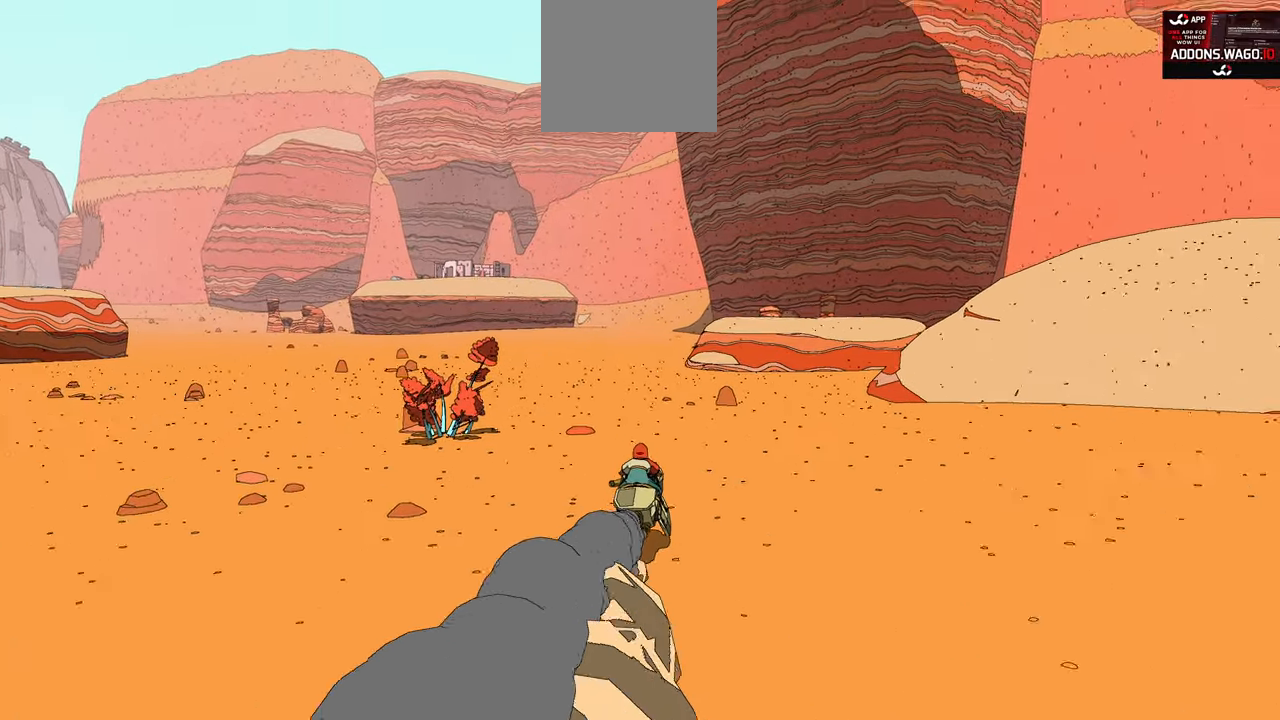
{"buttons": ["R2"], "left_stick": "center", "right_stick": "up", "events": [[167, "right_stick", "center"], [383, "right_stick", "up"]]}
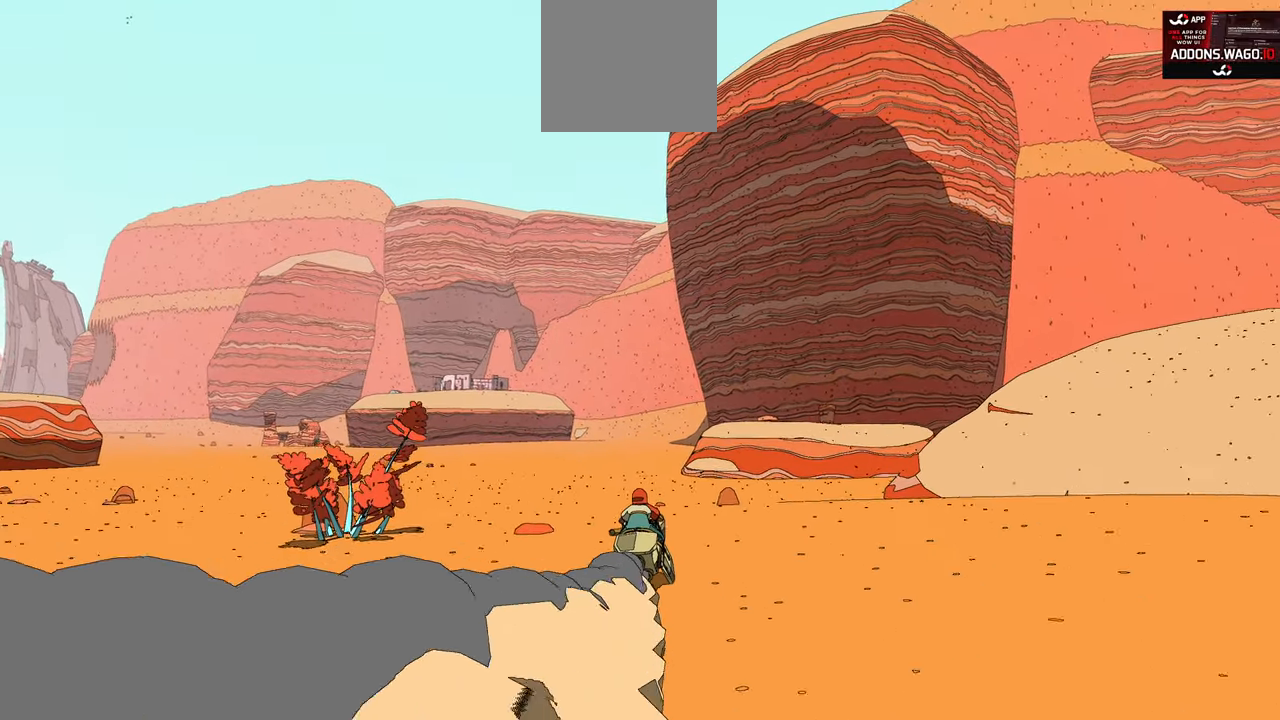
{"buttons": ["R2"], "left_stick": "center", "right_stick": "center", "events": [[17, "right_stick", "center"], [167, "left_stick", "left"], [250, "right_stick", "down"], [367, "left_stick", "center"], [450, "right_stick", "center"]]}
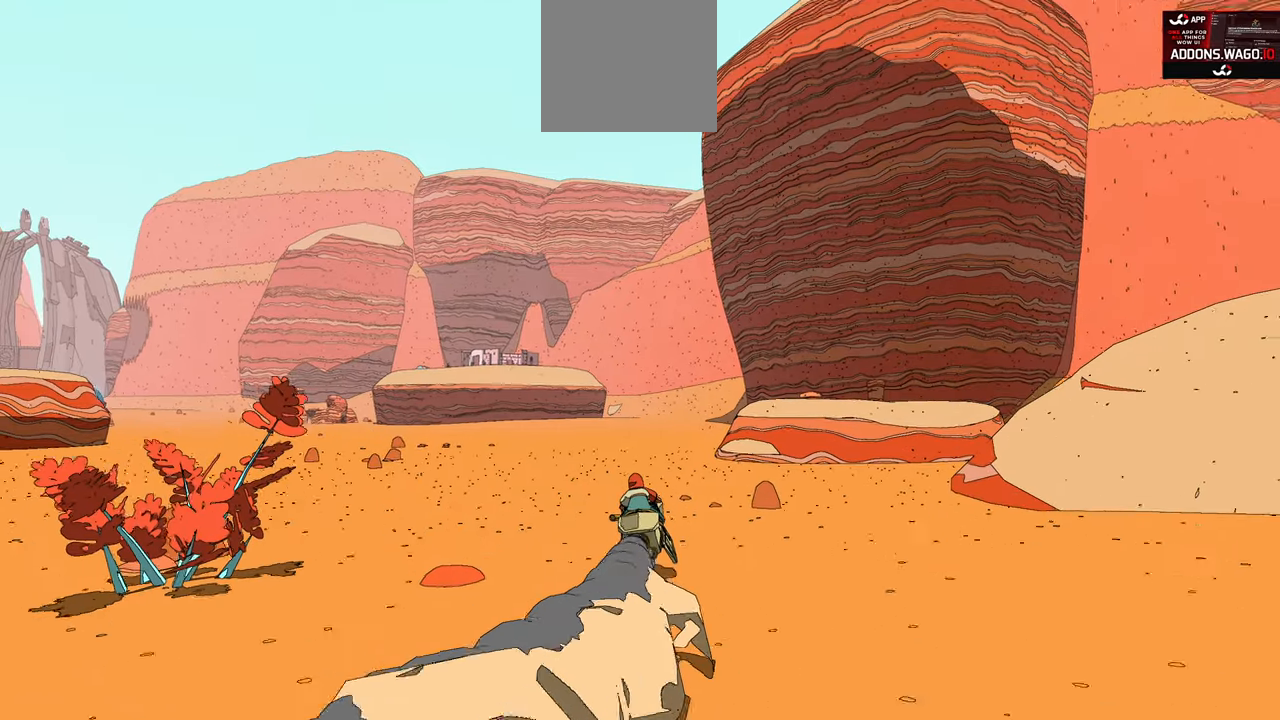
{"buttons": ["R2"], "left_stick": "left", "right_stick": "center", "events": [[367, "left_stick", "left"]]}
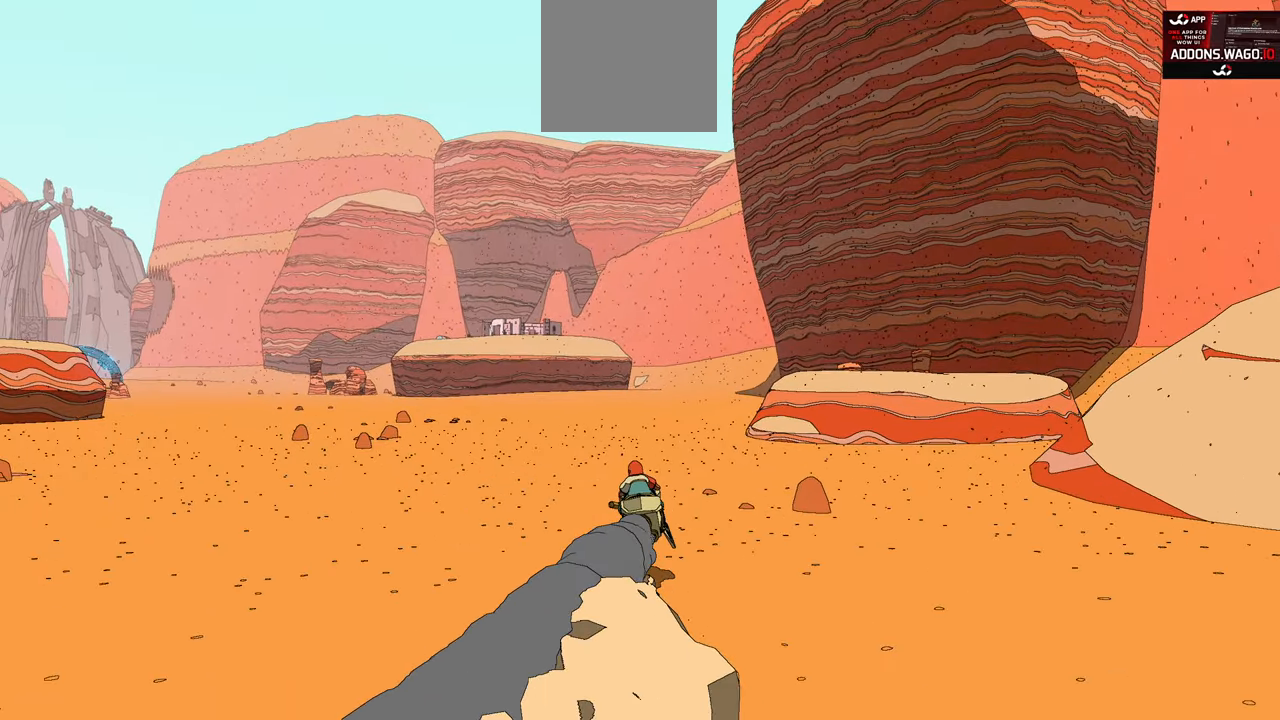
{"buttons": ["R2"], "left_stick": "center", "right_stick": "center", "events": [[50, "left_stick", "center"]]}
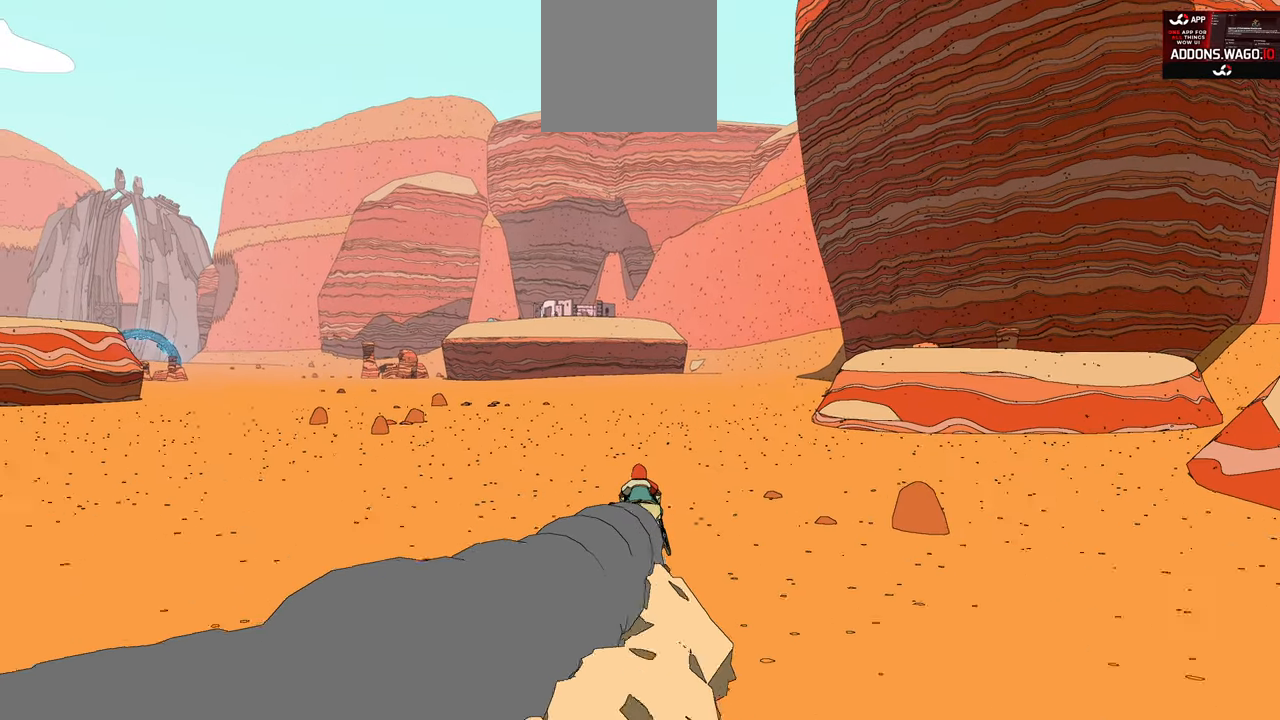
{"buttons": ["R2"], "left_stick": "center", "right_stick": "center", "events": []}
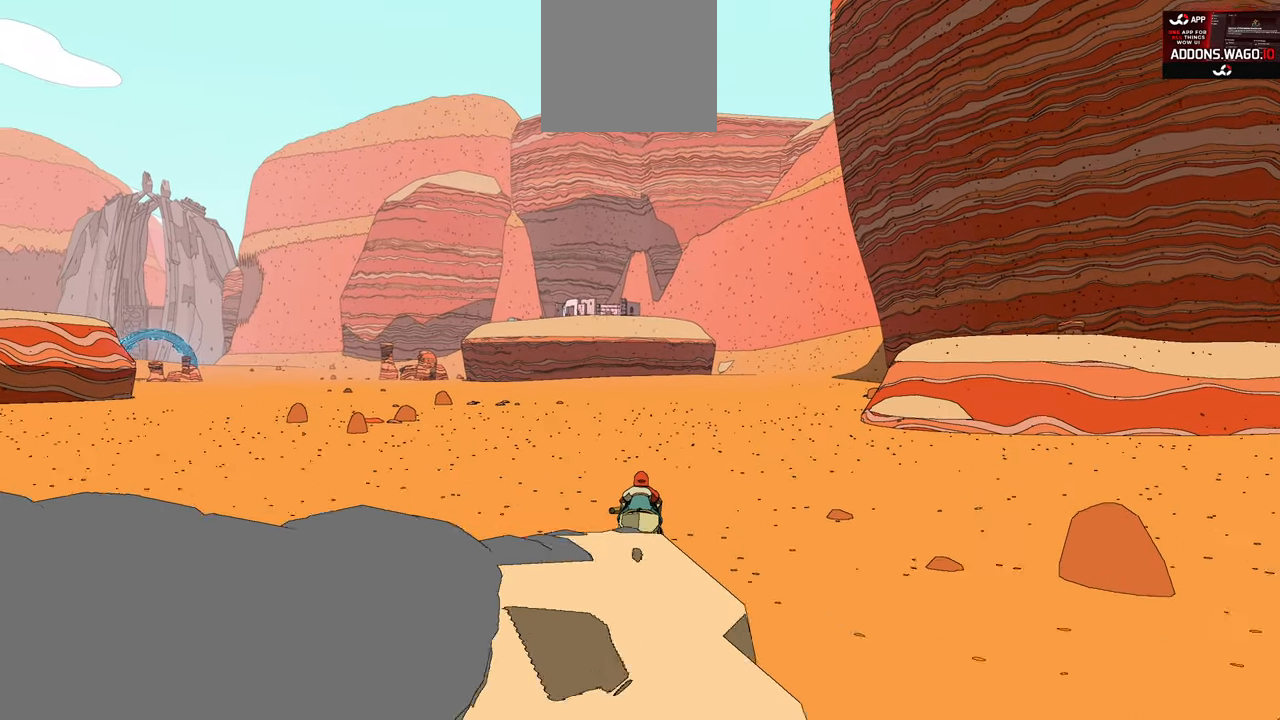
{"buttons": ["R2"], "left_stick": "center", "right_stick": "center", "events": []}
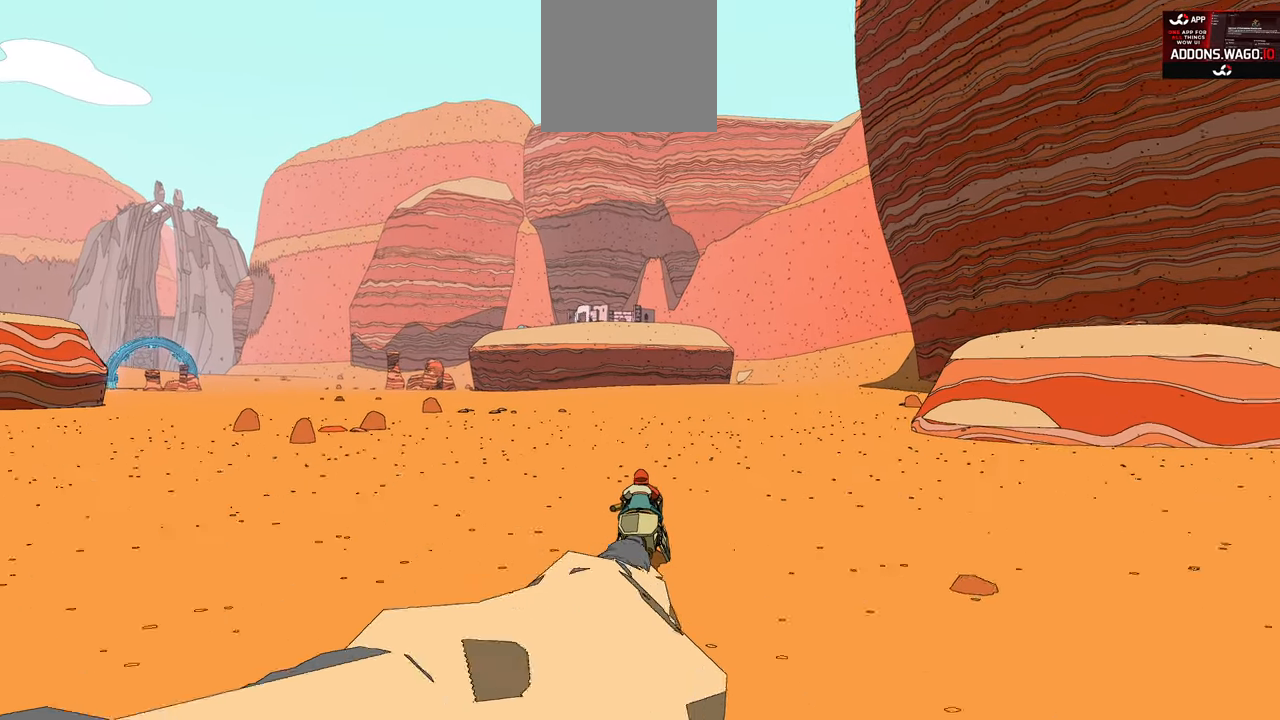
{"buttons": ["R2"], "left_stick": "center", "right_stick": "center", "events": []}
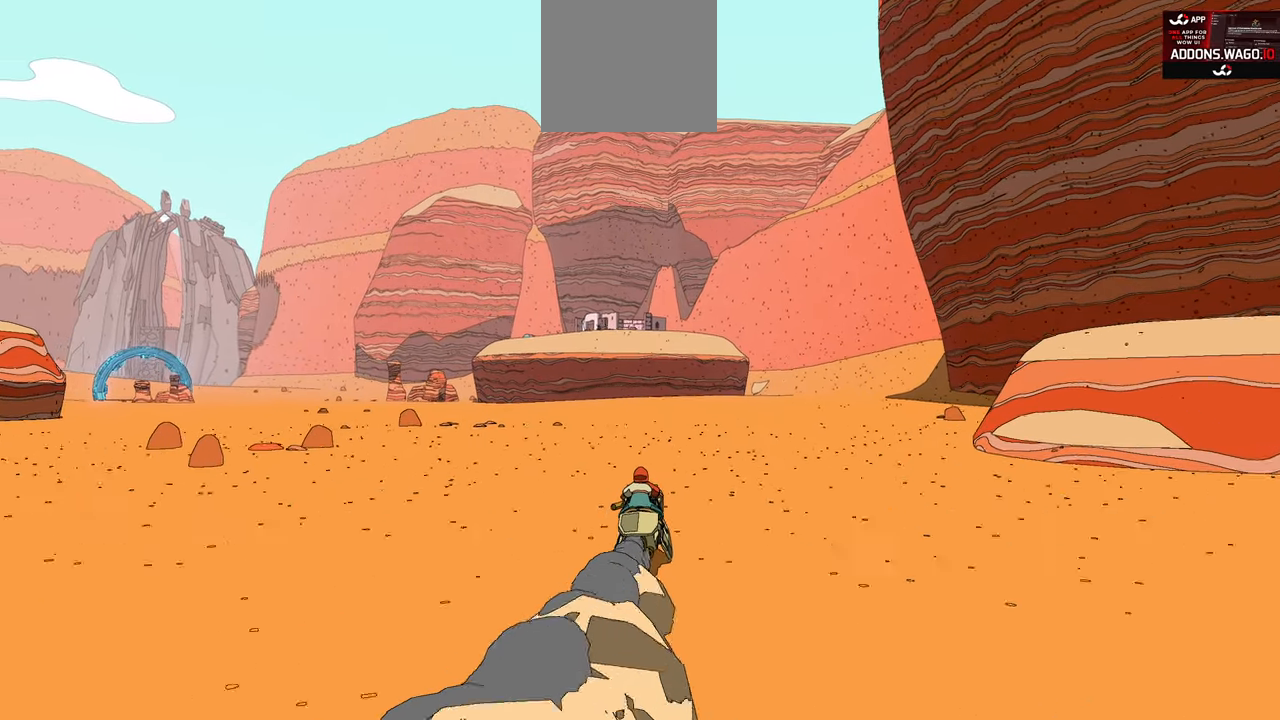
{"buttons": ["R2"], "left_stick": "center", "right_stick": "center", "events": []}
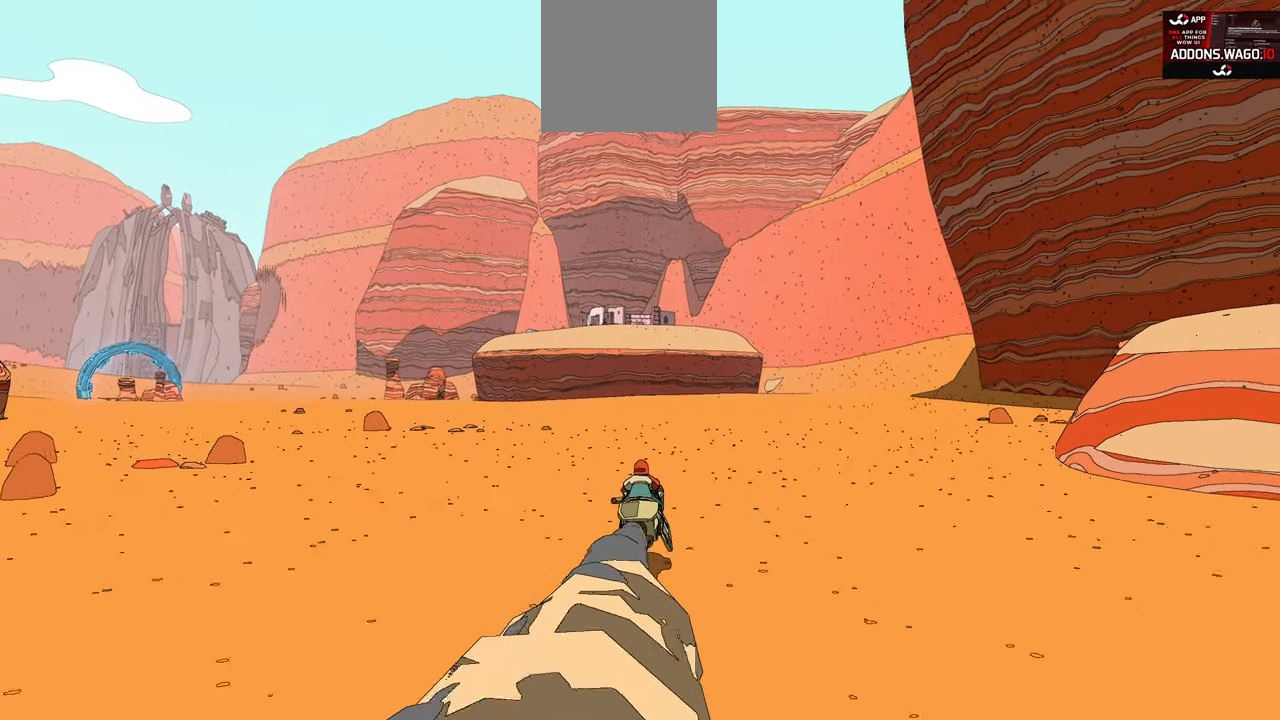
{"buttons": ["R2"], "left_stick": "center", "right_stick": "center", "events": [[300, "left_stick", "right"], [434, "left_stick", "center"]]}
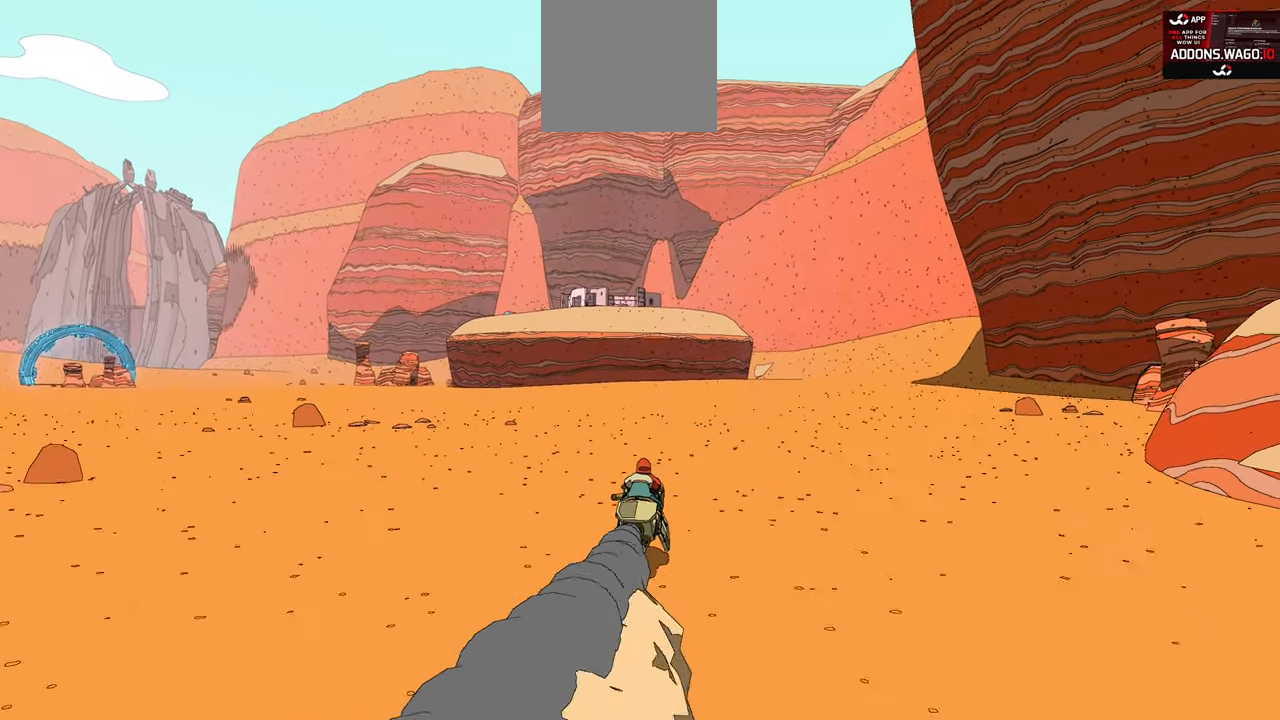
{"buttons": ["R2"], "left_stick": "right", "right_stick": "center", "events": [[450, "left_stick", "right"]]}
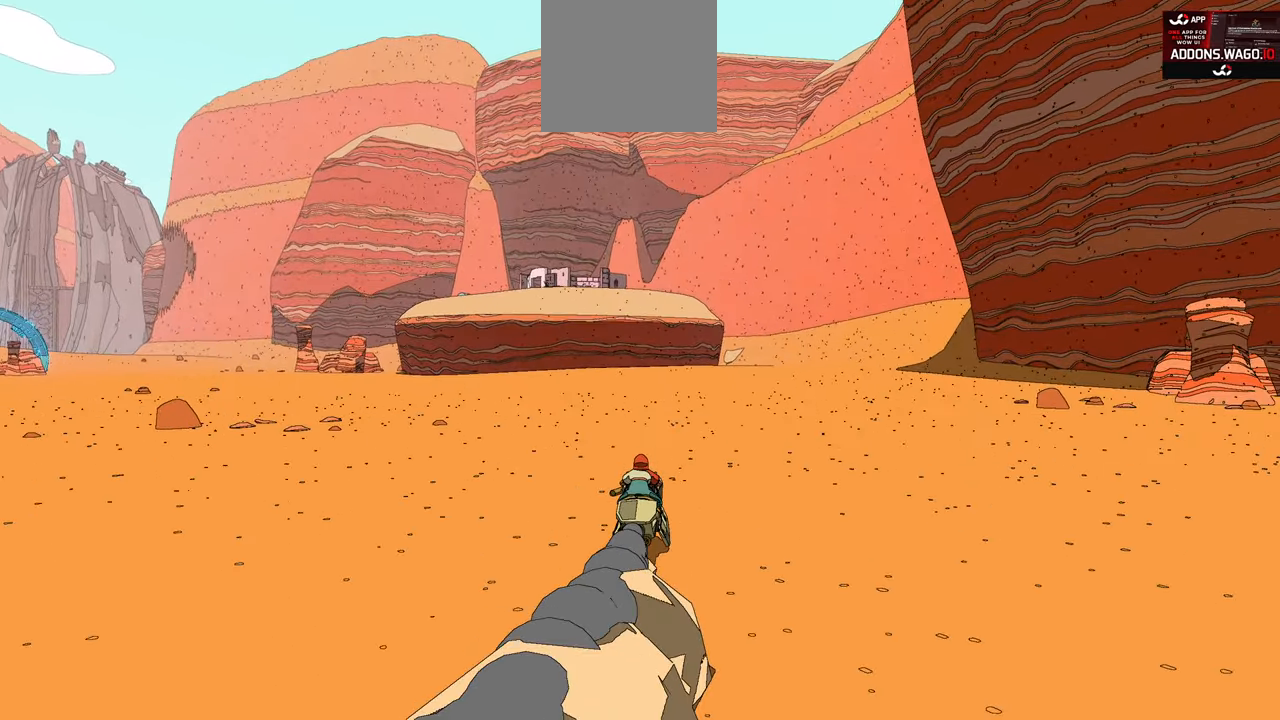
{"buttons": ["R2"], "left_stick": "center", "right_stick": "center", "events": [[67, "left_stick", "center"]]}
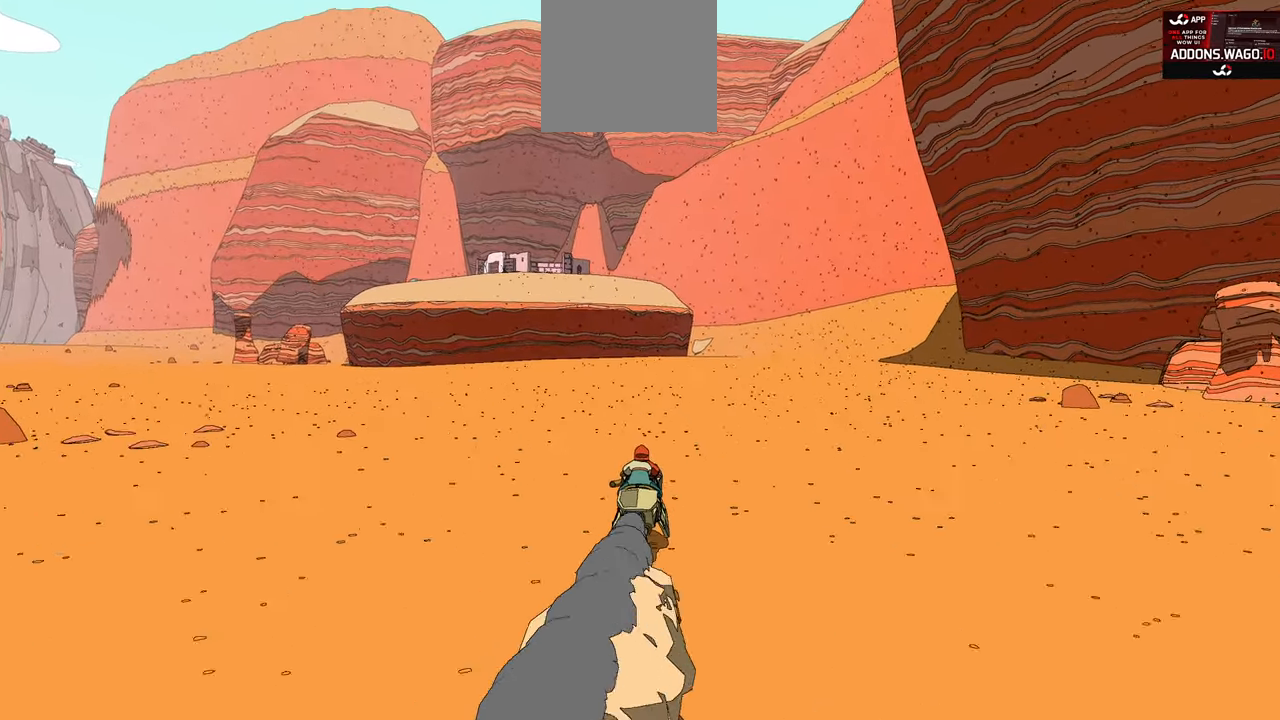
{"buttons": ["R2"], "left_stick": "left", "right_stick": "center", "events": [[350, "left_stick", "left"]]}
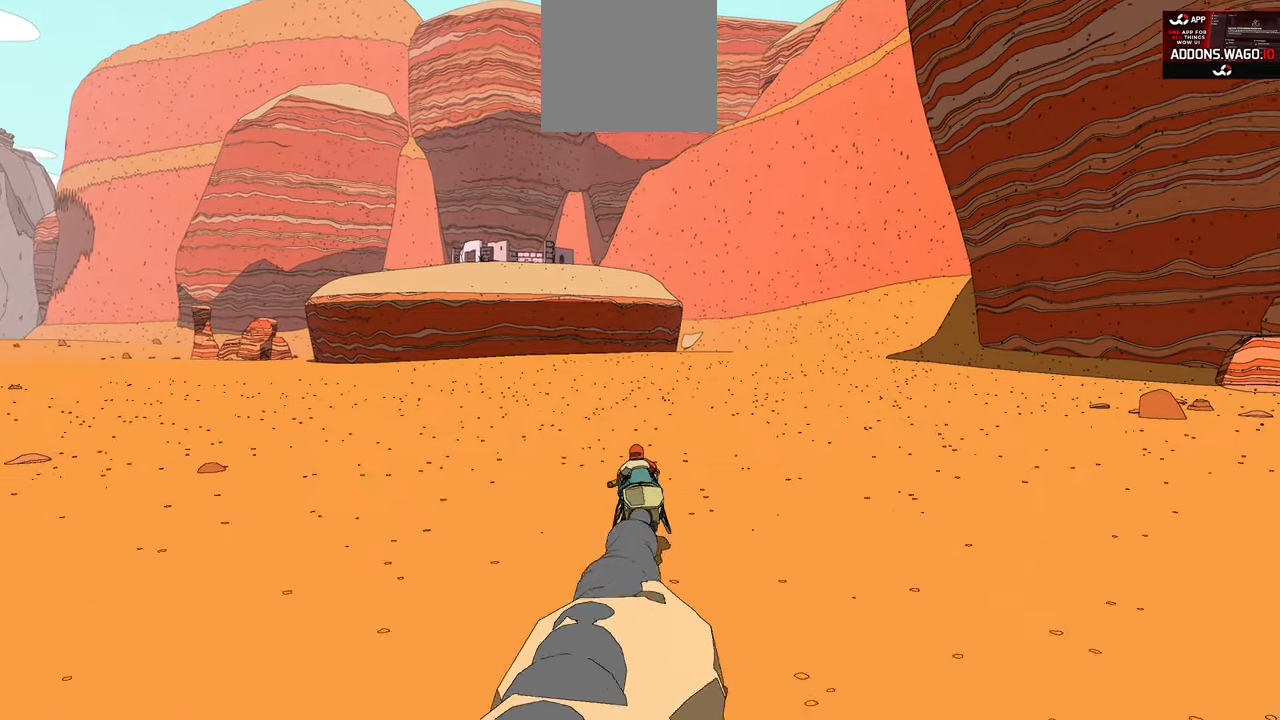
{"buttons": ["R2"], "left_stick": "center", "right_stick": "left", "events": [[133, "left_stick", "center"], [233, "right_stick", "left"]]}
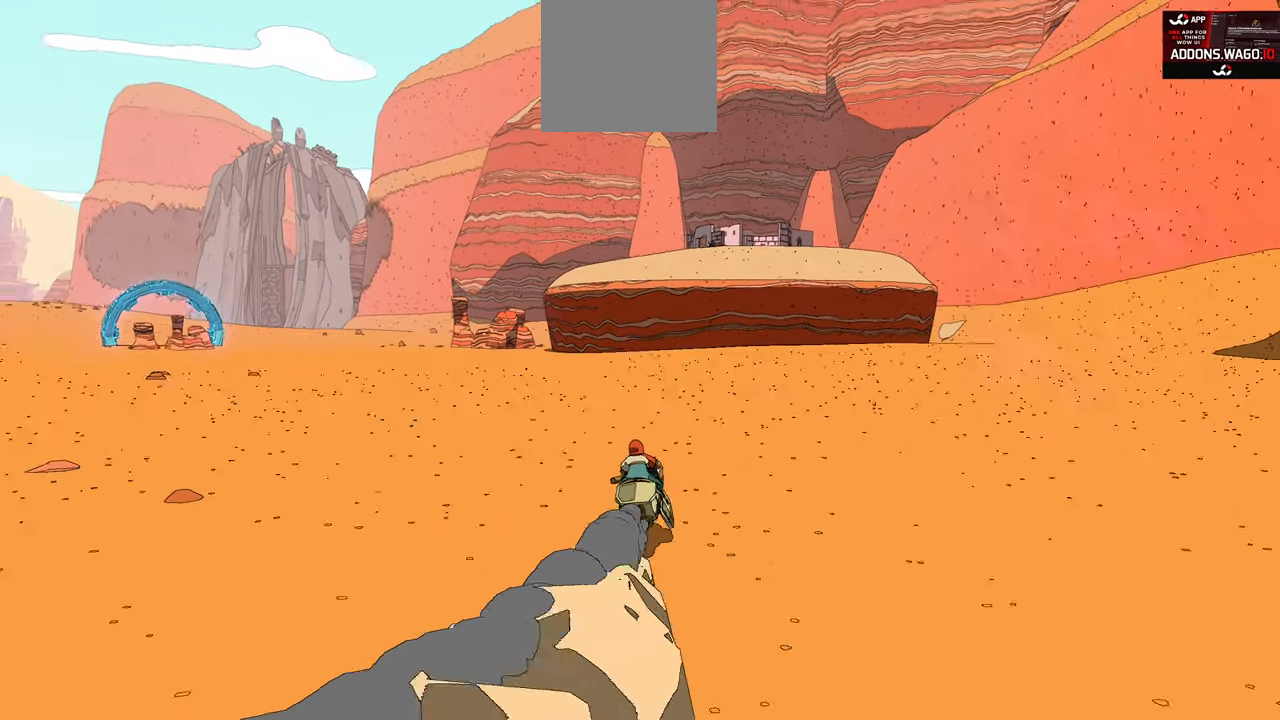
{"buttons": ["R2"], "left_stick": "center", "right_stick": "center", "events": [[300, "right_stick", "center"]]}
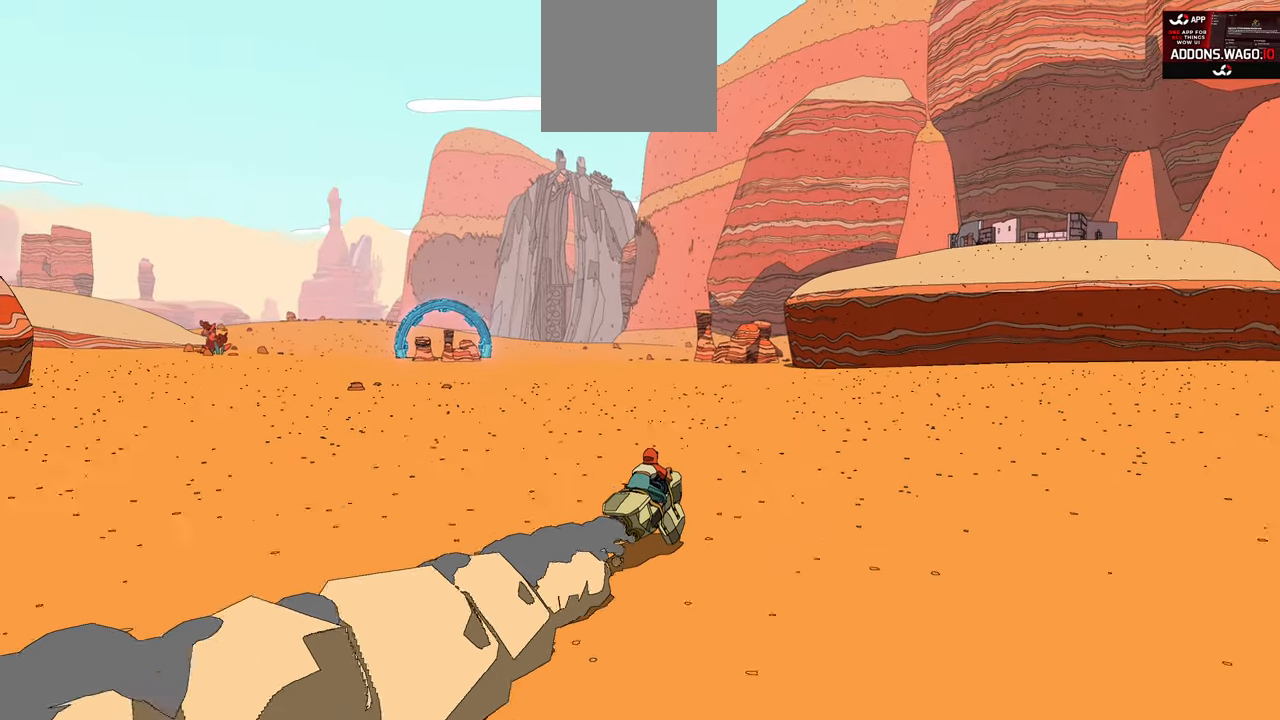
{"buttons": ["R2"], "left_stick": "center", "right_stick": "right", "events": [[433, "right_stick", "right"]]}
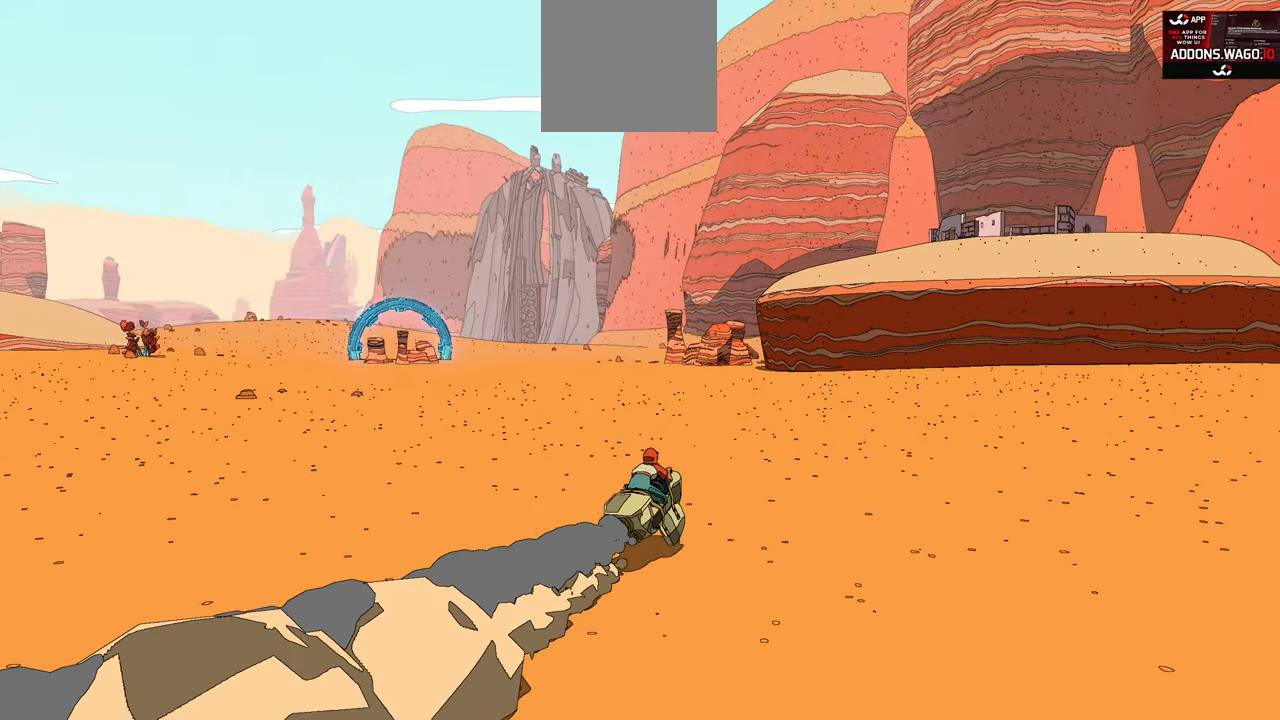
{"buttons": ["R2"], "left_stick": "center", "right_stick": "right", "events": [[166, "right_stick", "center"], [400, "right_stick", "right"]]}
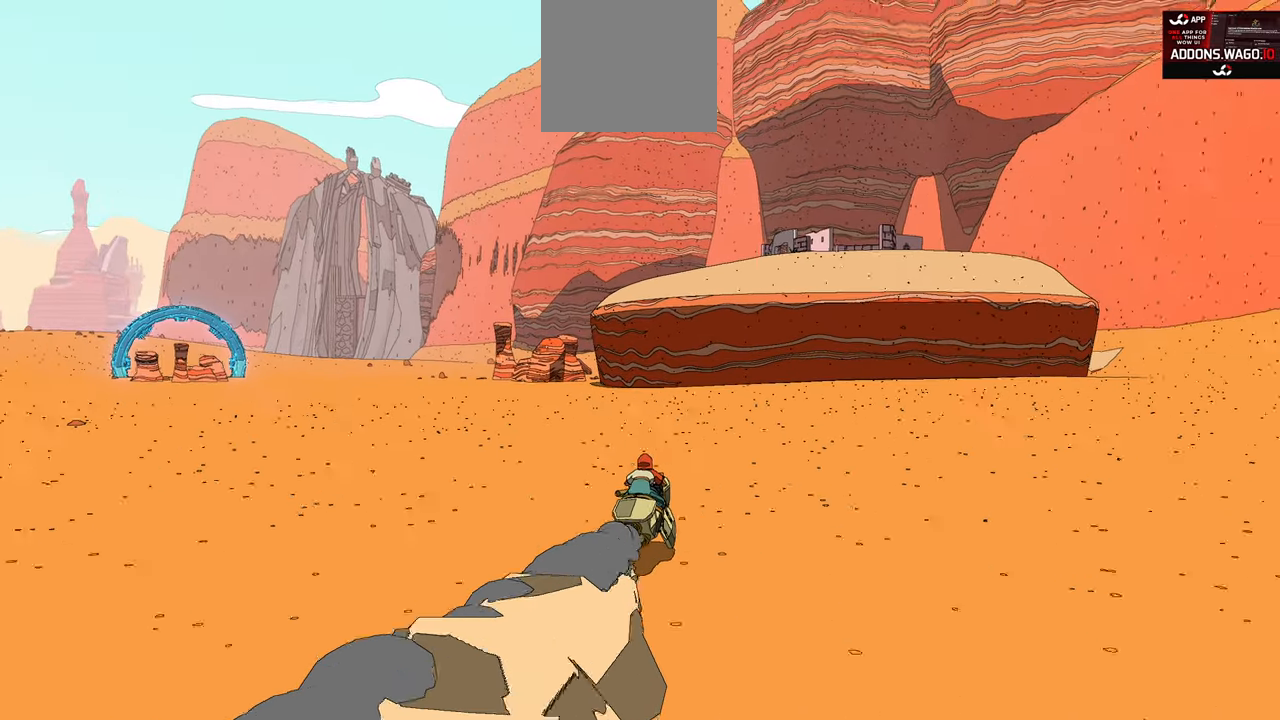
{"buttons": ["R2"], "left_stick": "center", "right_stick": "center", "events": [[100, "right_stick", "center"]]}
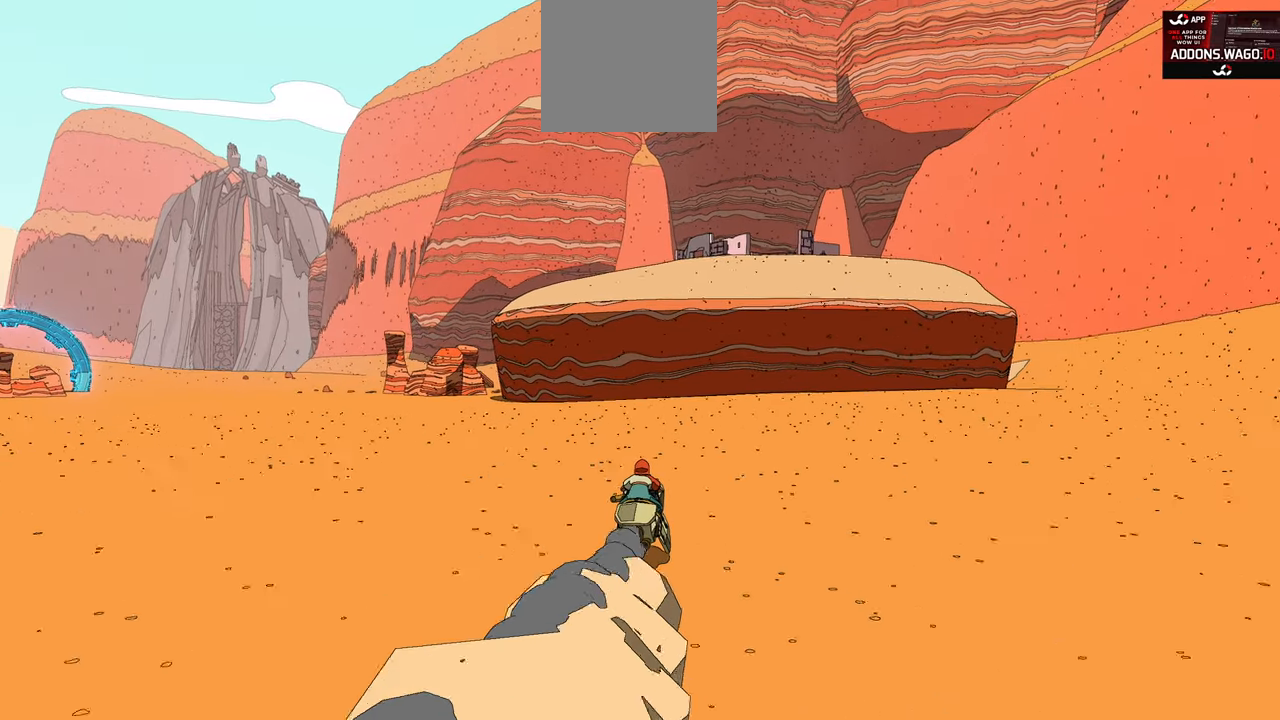
{"buttons": ["R2"], "left_stick": "center", "right_stick": "center", "events": []}
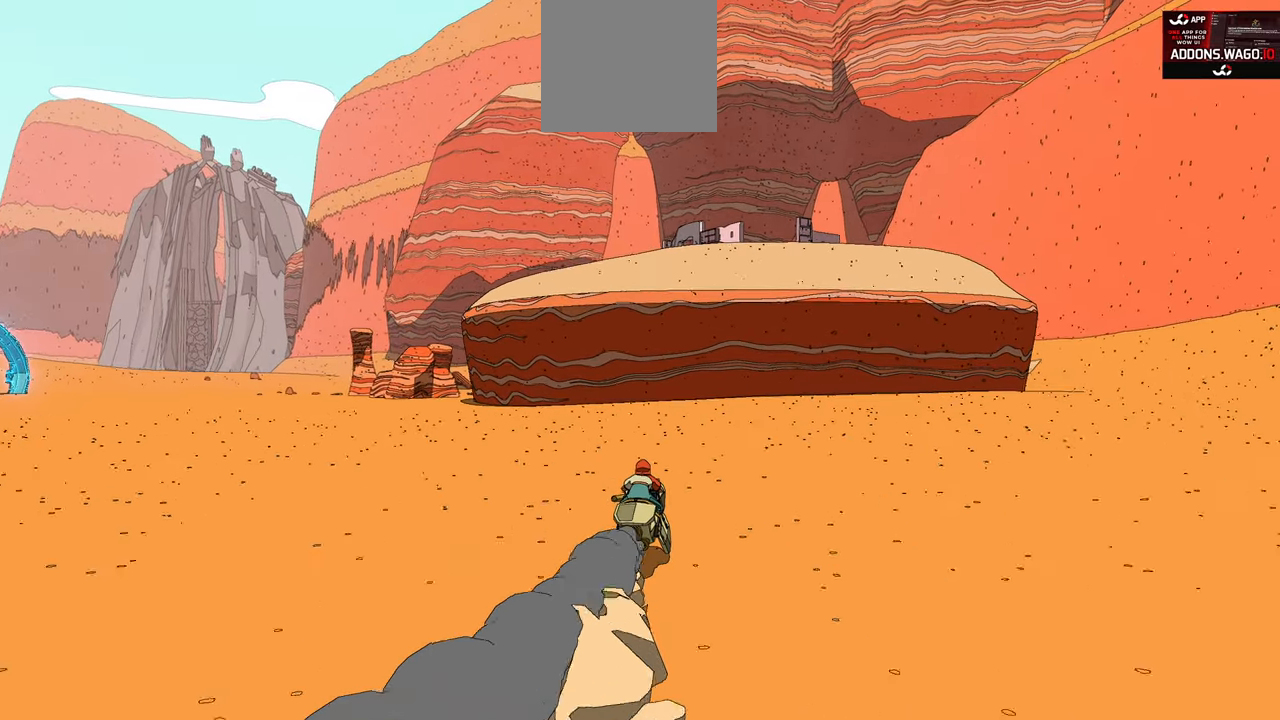
{"buttons": ["R2"], "left_stick": "center", "right_stick": "center", "events": [[100, "right_stick", "right"], [366, "right_stick", "center"]]}
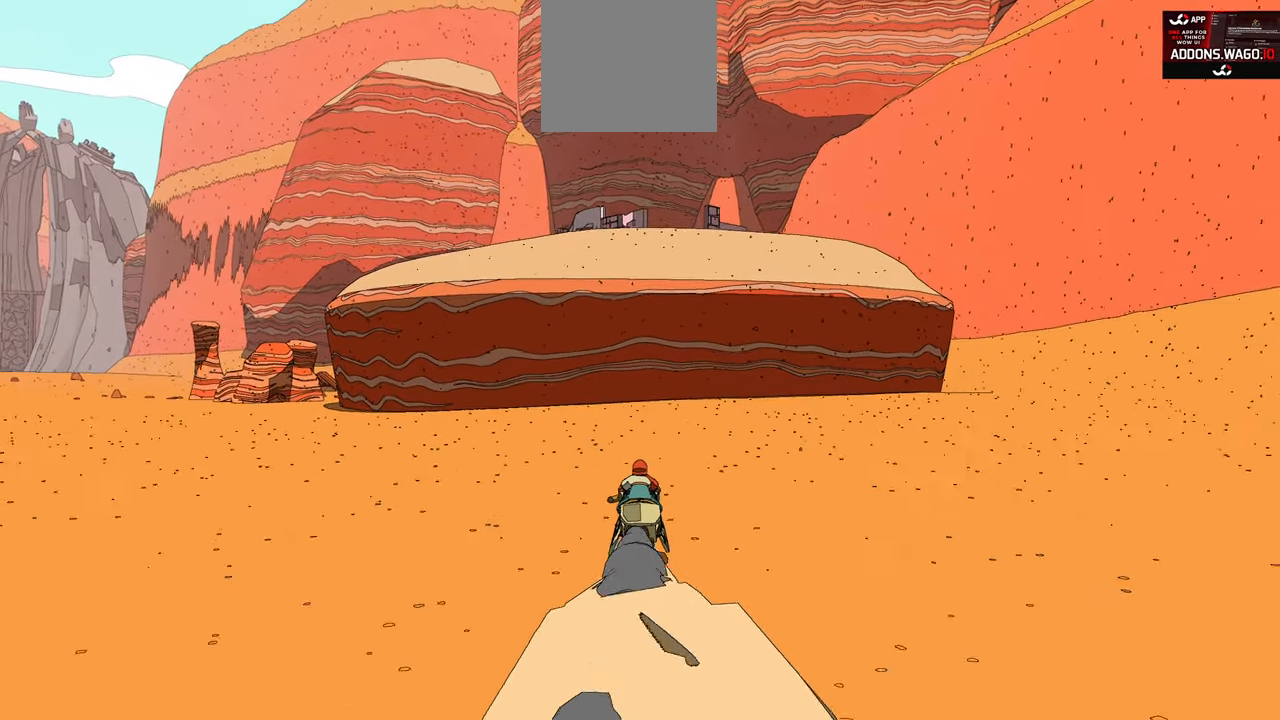
{"buttons": ["R2"], "left_stick": "right", "right_stick": "center", "events": [[416, "left_stick", "right"]]}
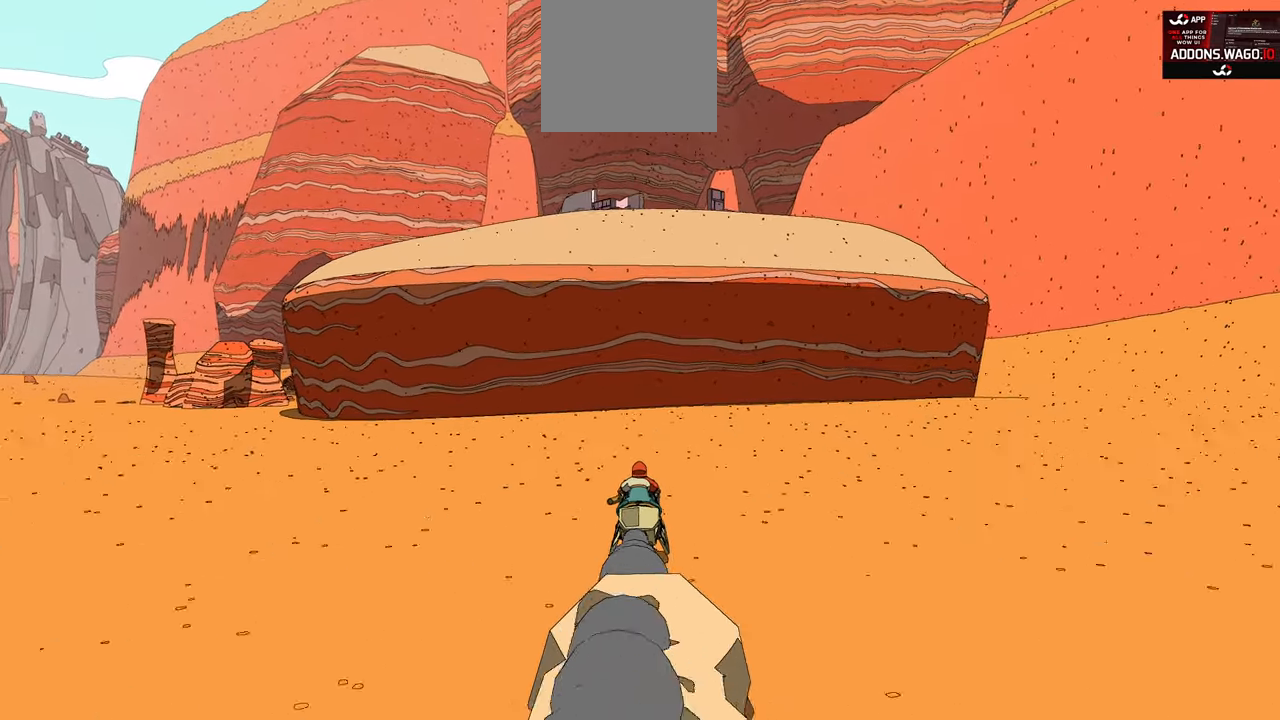
{"buttons": ["R2"], "left_stick": "right", "right_stick": "center", "events": [[133, "left_stick", "center"], [500, "left_stick", "right"]]}
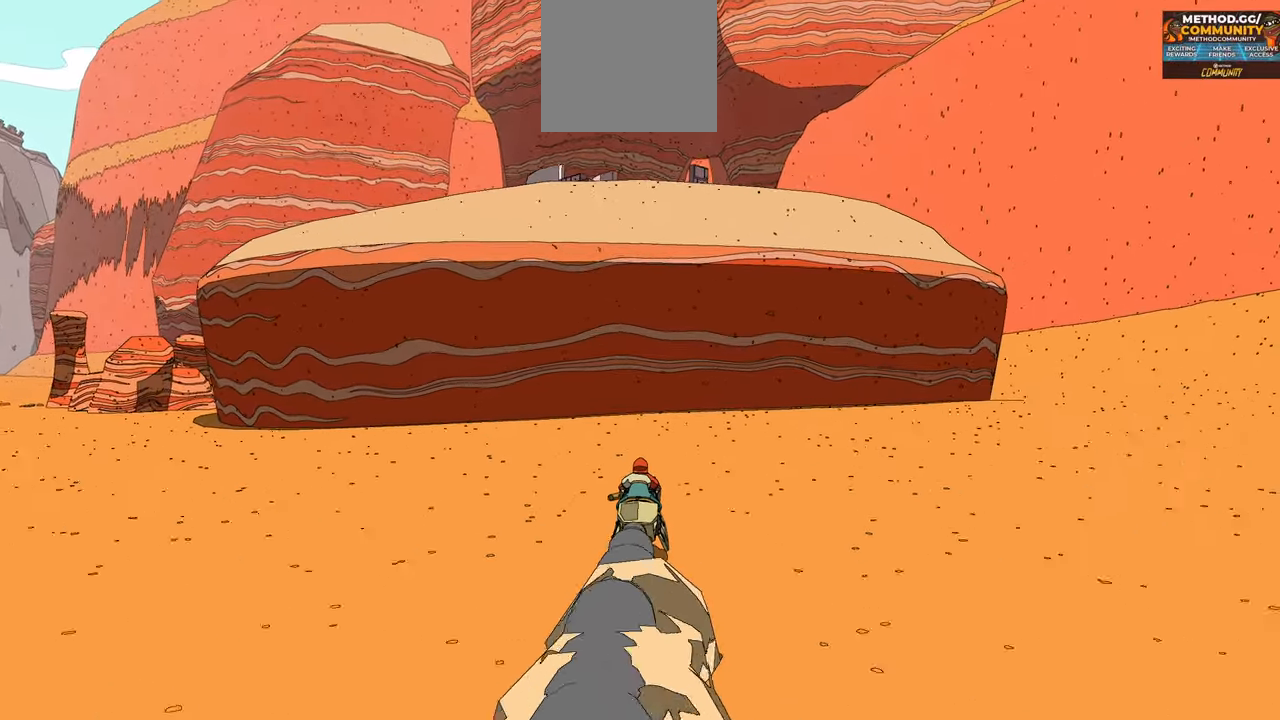
{"buttons": [], "left_stick": "center", "right_stick": "center", "events": [[300, "left_stick", "center"], [350, "R2", "up"]]}
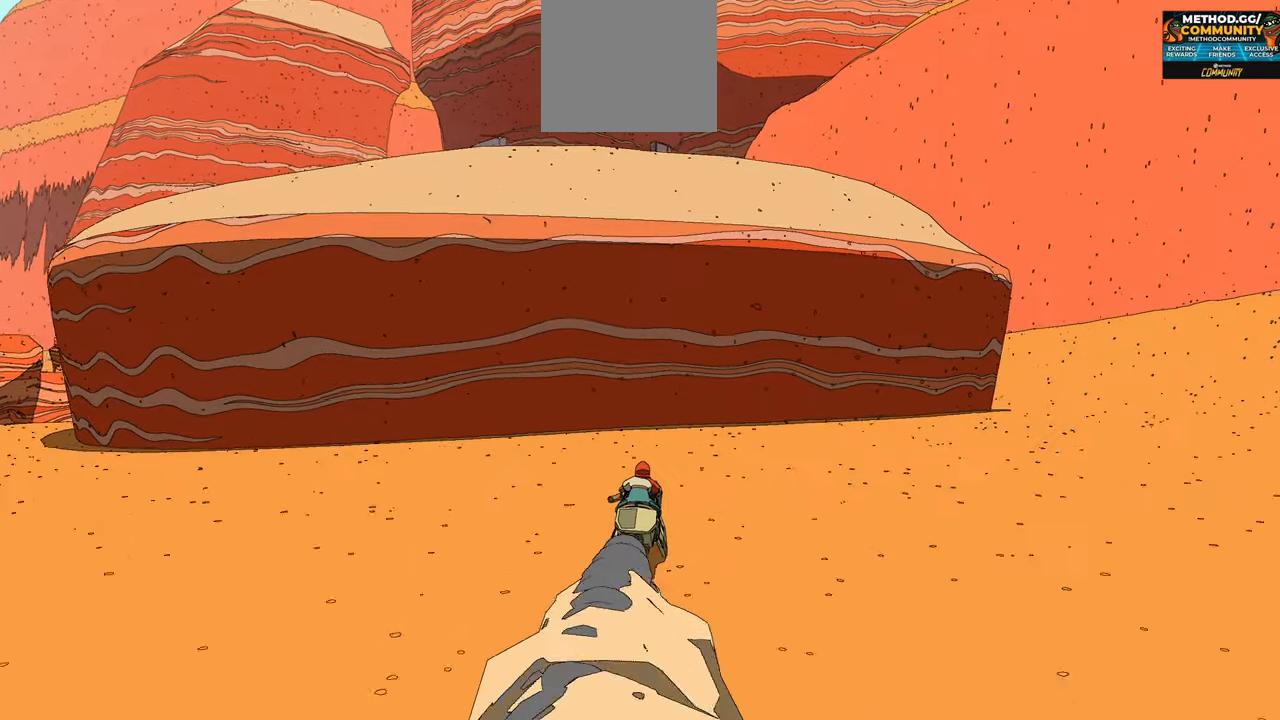
{"buttons": [], "left_stick": "center", "right_stick": "center", "events": []}